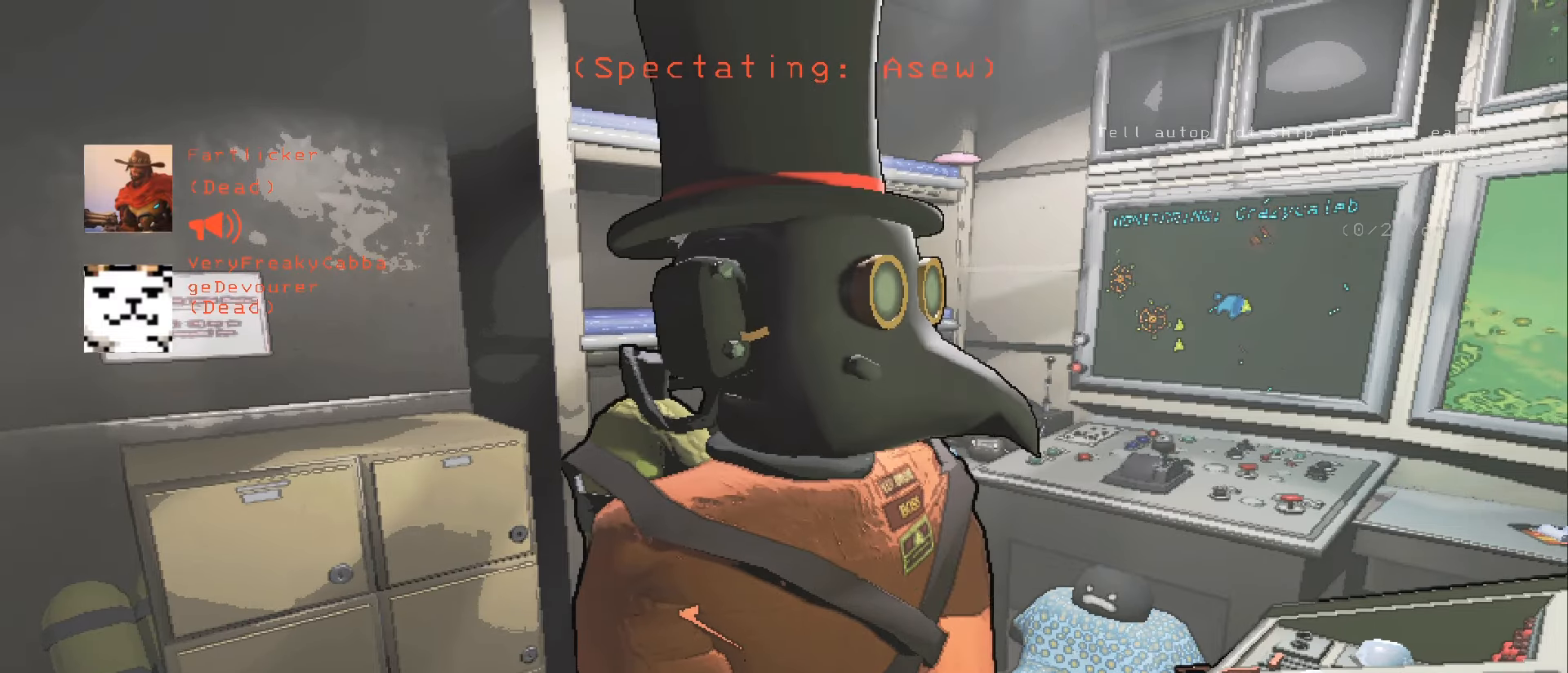
Gameplay with keyboard and mouse; each line is a JSON object with the keys and mouse buttons held at the frame after it. "events" lists presses ("down") and releases ("up") of ".", "/", "0", "1", "2", "3", "4", "5", "6", "7", "8", "9", "a", "alt", "b", "backslash", "backspace", "c", "caps_lock", "comma", "ctrl", "d", "down", "e", "equals", "escape", "f", "f1", "f10", "f11", "f12", "f2", "f3", "f4", "f5", "f6", "f7", "f8", "f9", "g", "h", "i", "j", "k", "l", "lbracket", "left", "m", "minus", "n", "o", "p", "q", "quote", "r", "rbracket", "return", "right", "s", "semicolon", "shift", "space", "super", "t", "tab", "tilde", "u", "up", "v", "w", "x", "y", "z", "mouse_left", "mouse_wheel", "mouse_right", "mouse_mb4" and "mouse_mb5" between this image and that frame as [ms after this image, input, new state], when the widget could be followed in between. "mouse_left", "mouse_wheel", "mouse_right", "mouse_mb4", "mouse_mb5" = the "left", "wheel", "right", "mb4", "mb5" buttons of the "mouse" list. No other keys are recorded. "wheel" means that the mouse wheel is clicked or scrolled. Mouse movement is not recorded.
{"keys": ["backslash", "tab", "w"], "mouse": [], "events": [[333, "backslash", "down"], [333, "tab", "down"], [333, "w", "down"]]}
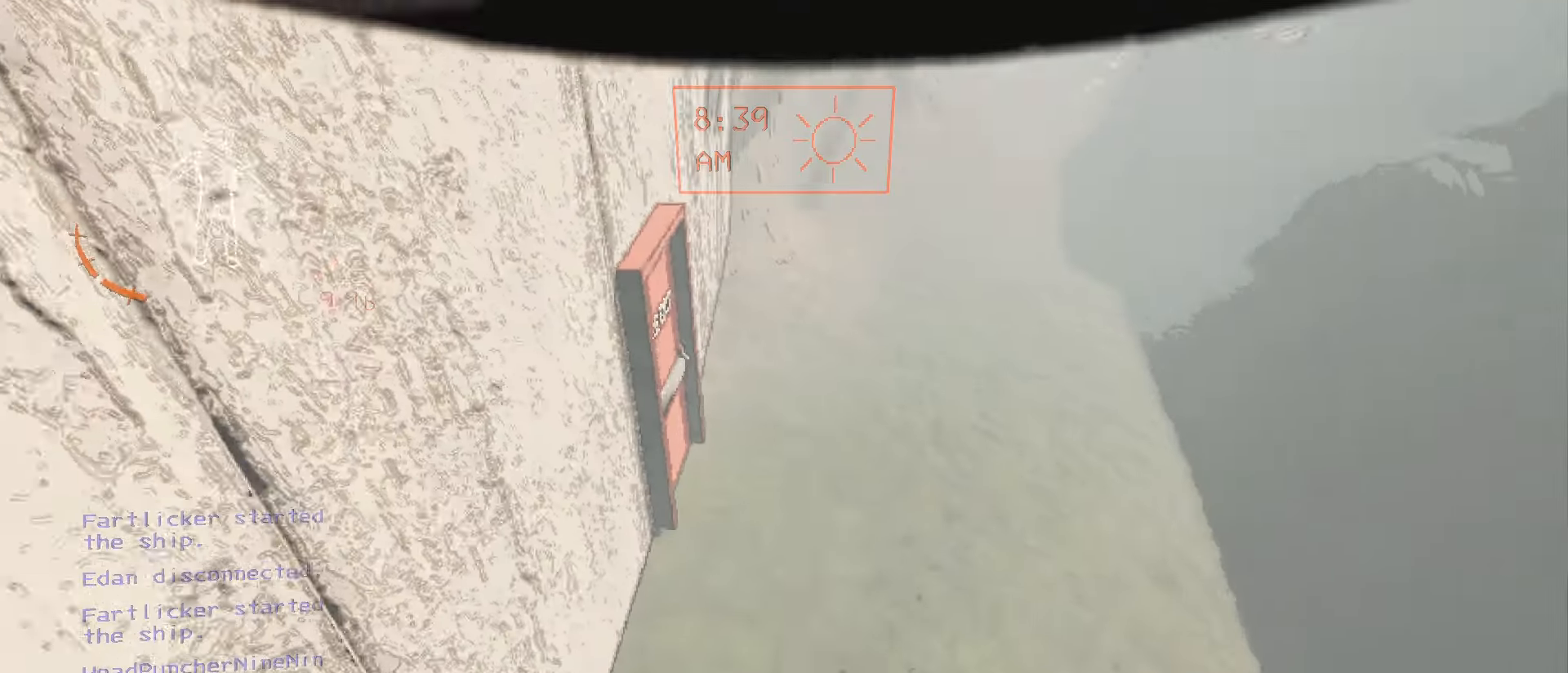
{"keys": ["backslash", "e", "tab", "w"], "mouse": [], "events": [[166, "shift", "down"], [350, "shift", "up"], [500, "e", "down"]]}
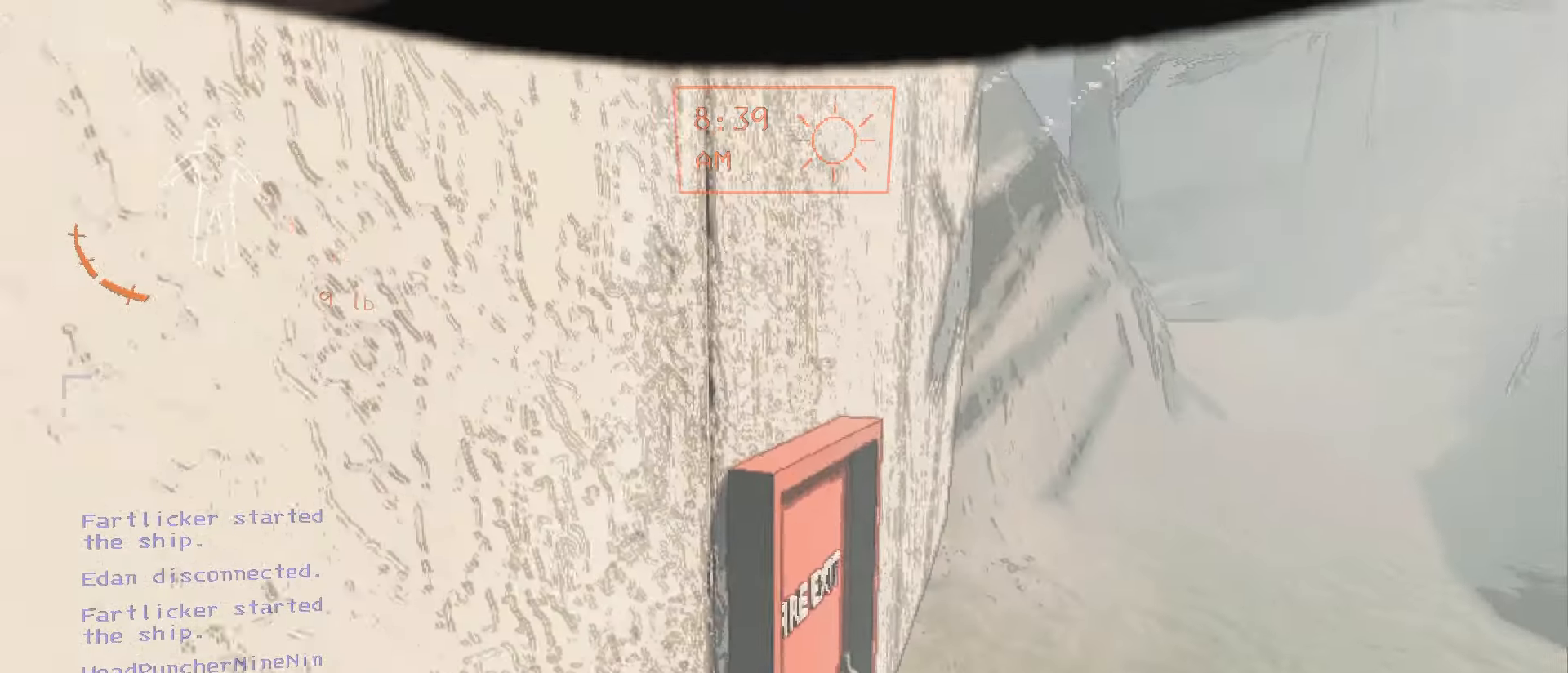
{"keys": ["backslash", "e", "tab"], "mouse": [], "events": [[366, "w", "up"]]}
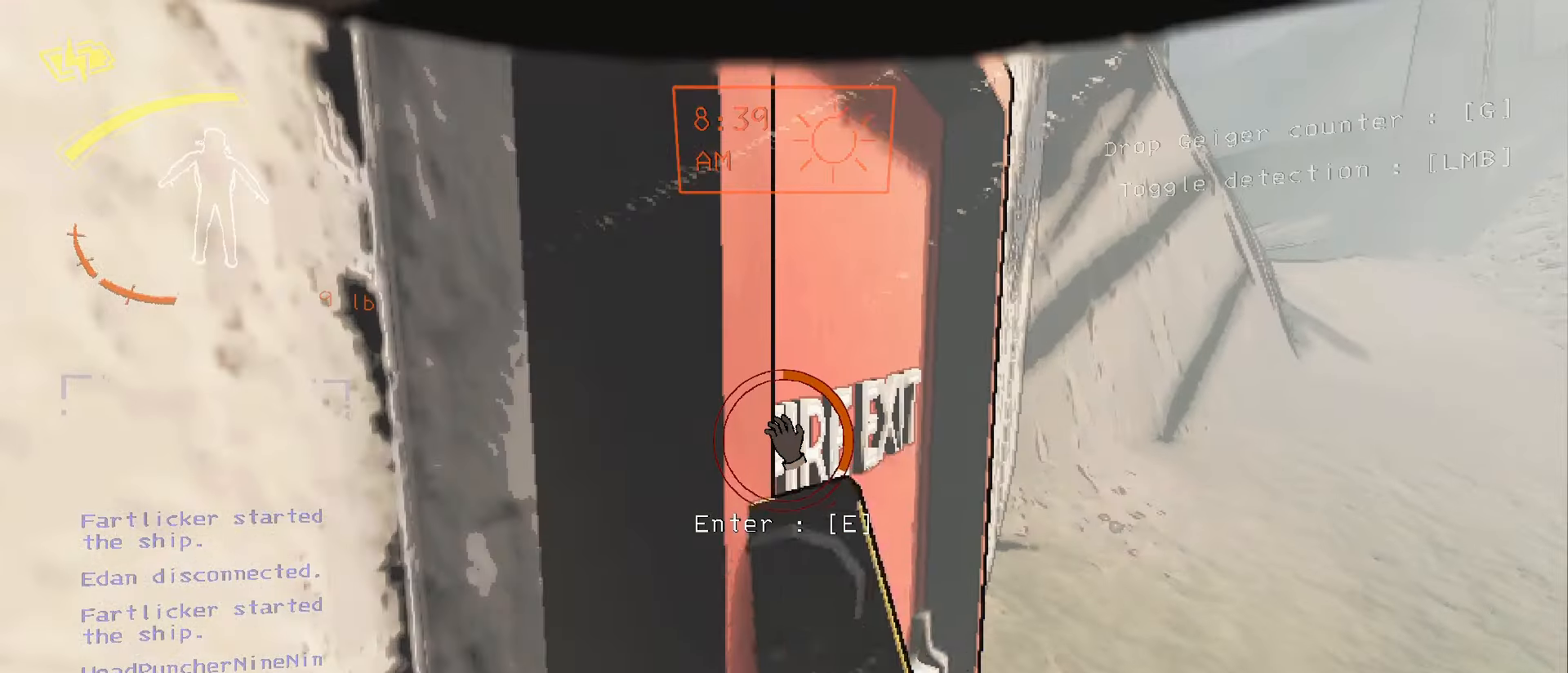
{"keys": ["backslash", "e", "tab"], "mouse": [], "events": []}
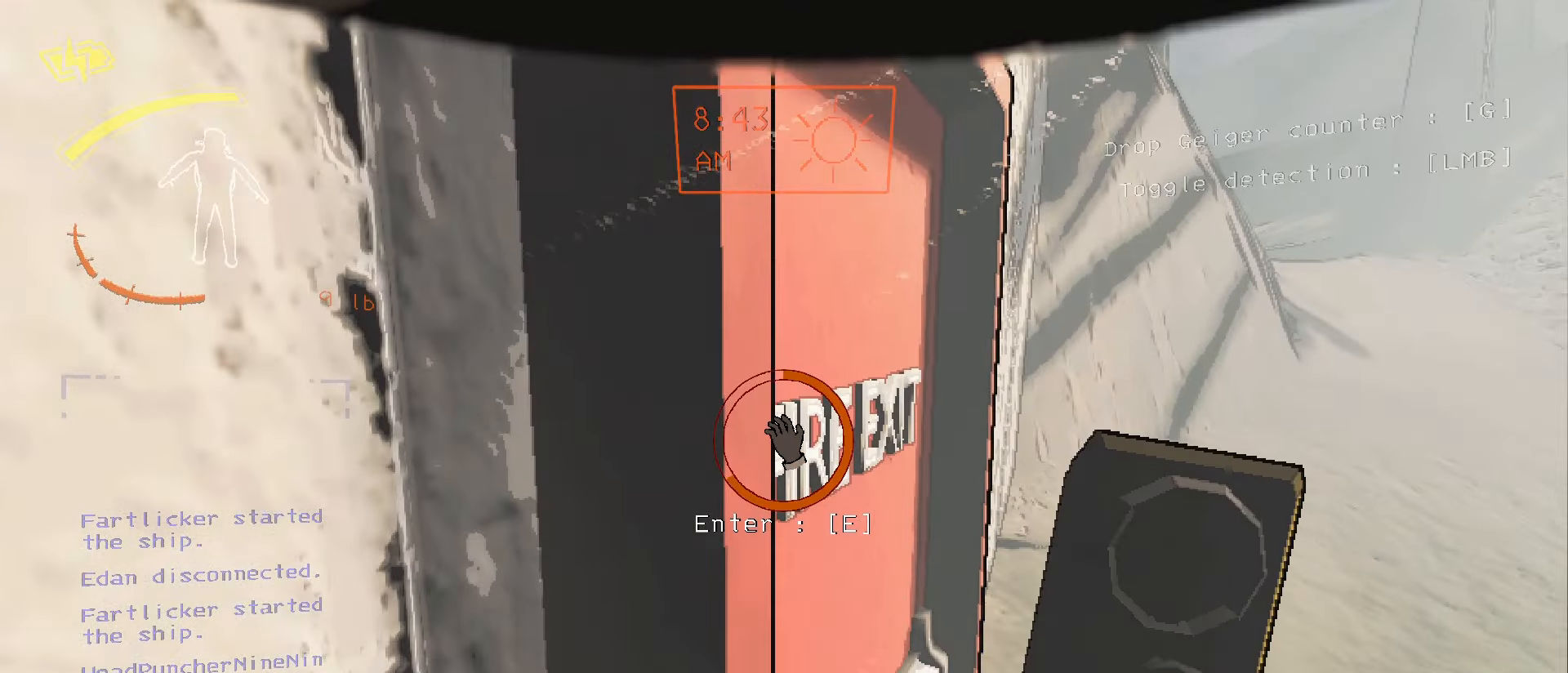
{"keys": ["backslash", "e", "tab"], "mouse": [], "events": []}
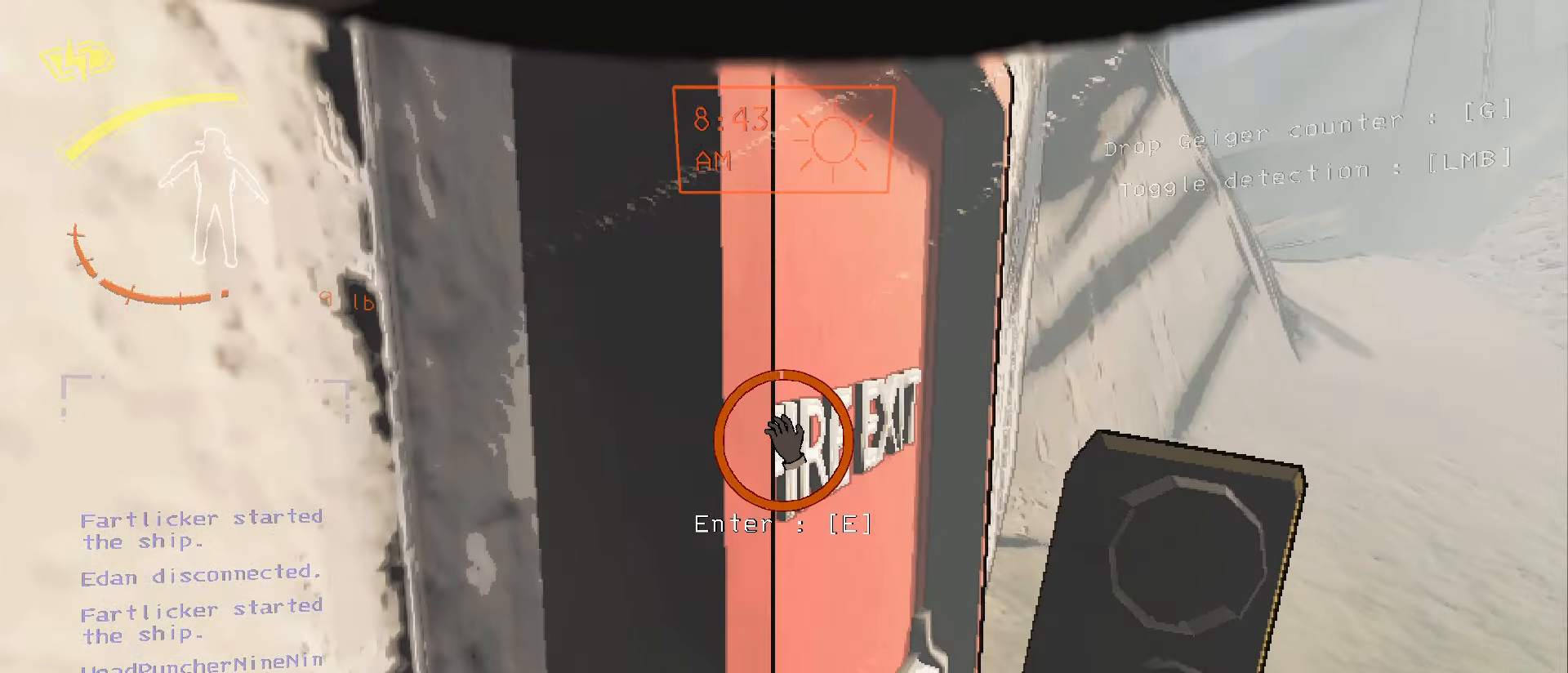
{"keys": ["backslash", "tab"], "mouse": ["right"], "events": [[133, "e", "up"], [450, "mouse_right", "down"]]}
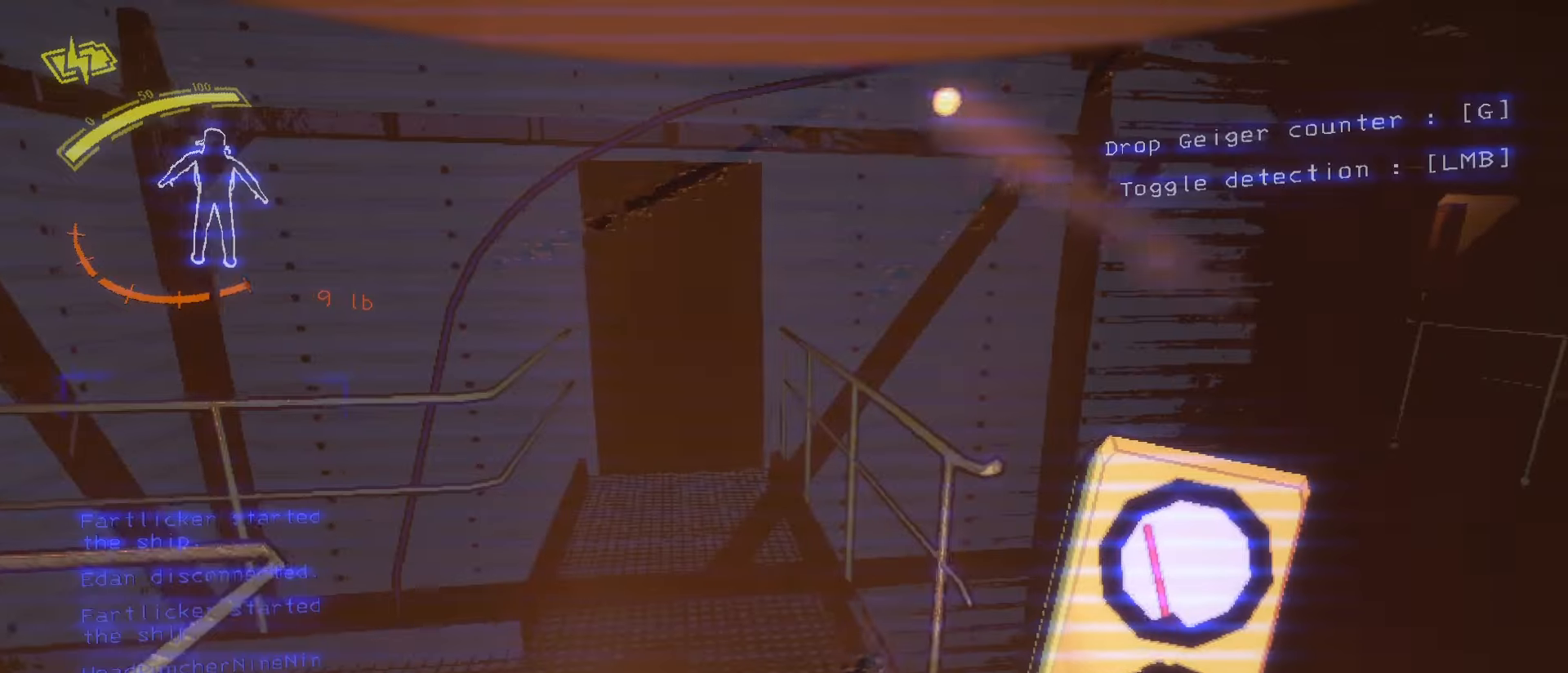
{"keys": ["backslash", "e", "tab", "w"], "mouse": [], "events": [[66, "mouse_right", "up"], [333, "w", "down"], [433, "e", "down"]]}
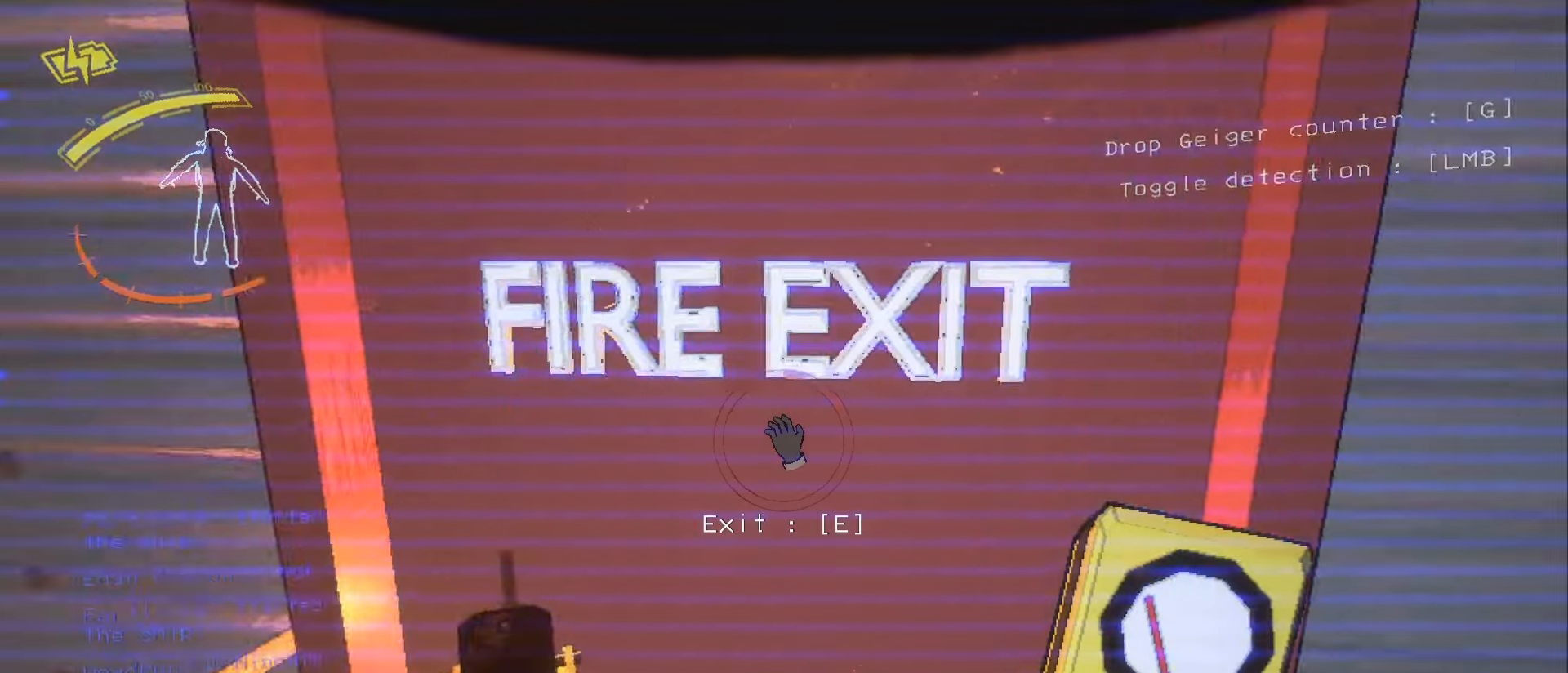
{"keys": ["backslash", "e", "tab"], "mouse": [], "events": [[416, "w", "up"]]}
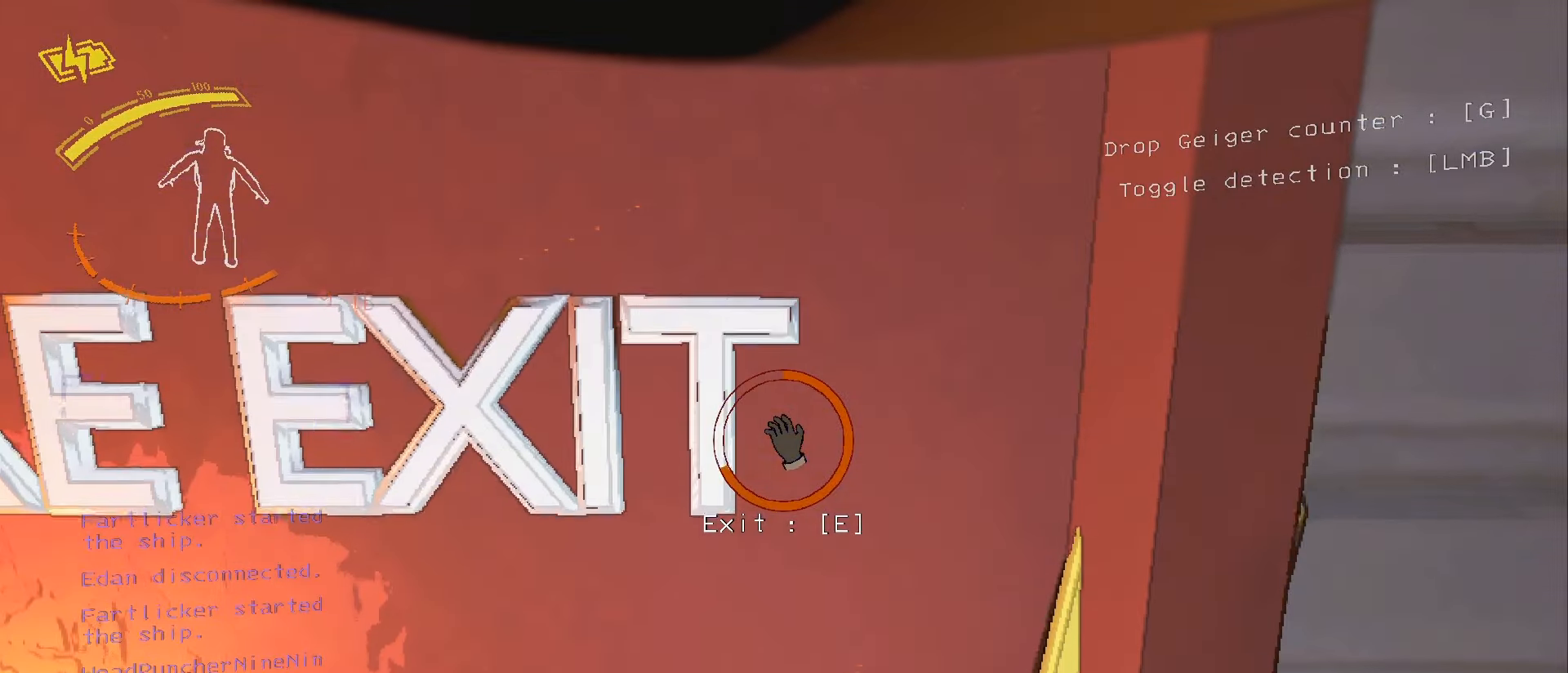
{"keys": ["backslash", "tab"], "mouse": [], "events": [[383, "e", "up"]]}
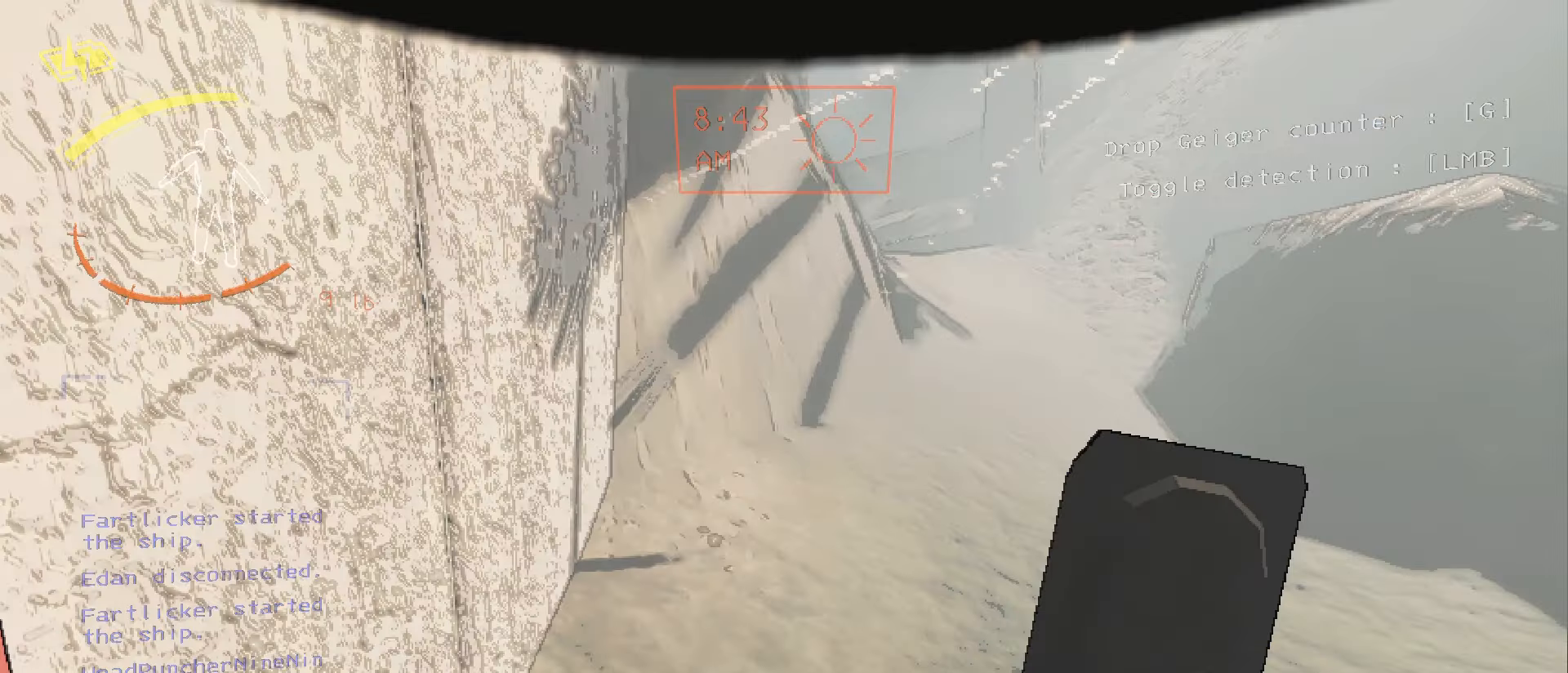
{"keys": ["backslash", "tab"], "mouse": [], "events": []}
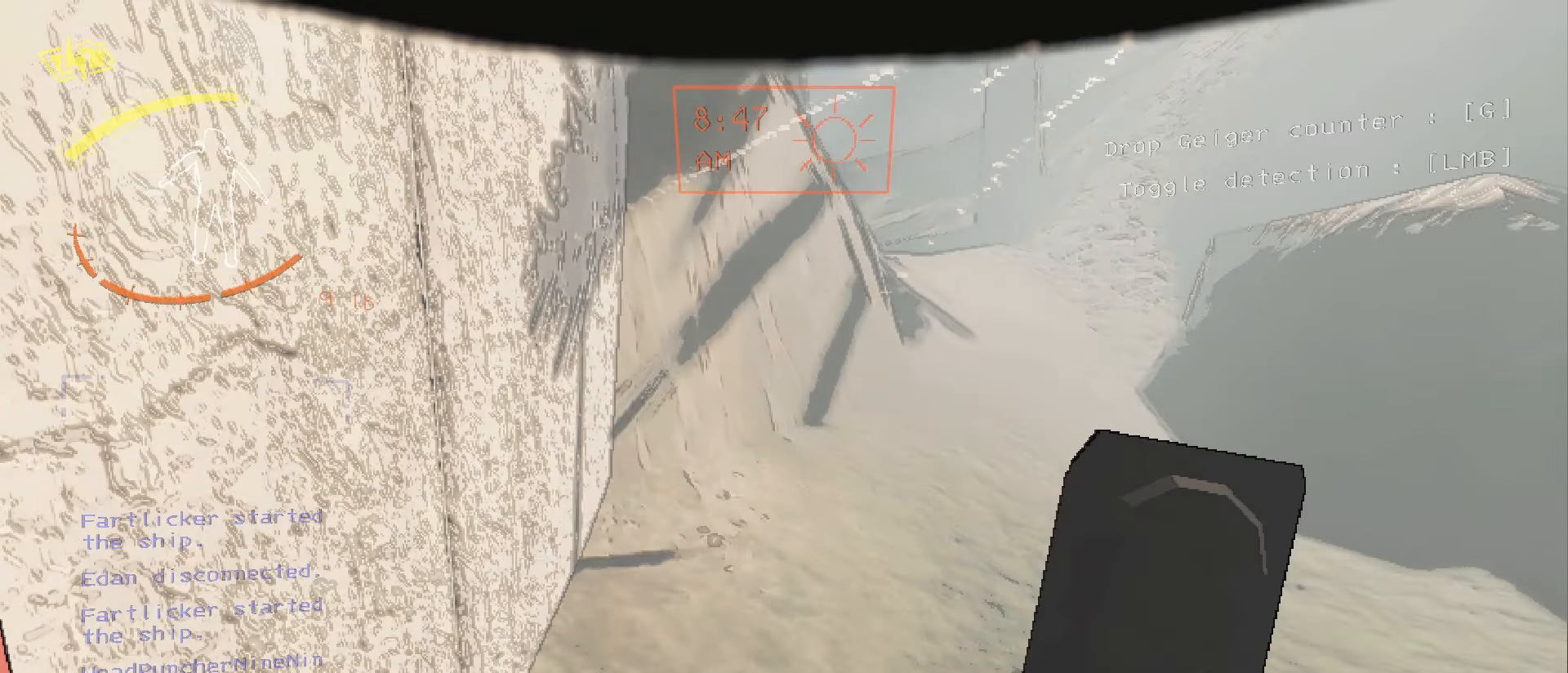
{"keys": ["backslash", "tab"], "mouse": [], "events": []}
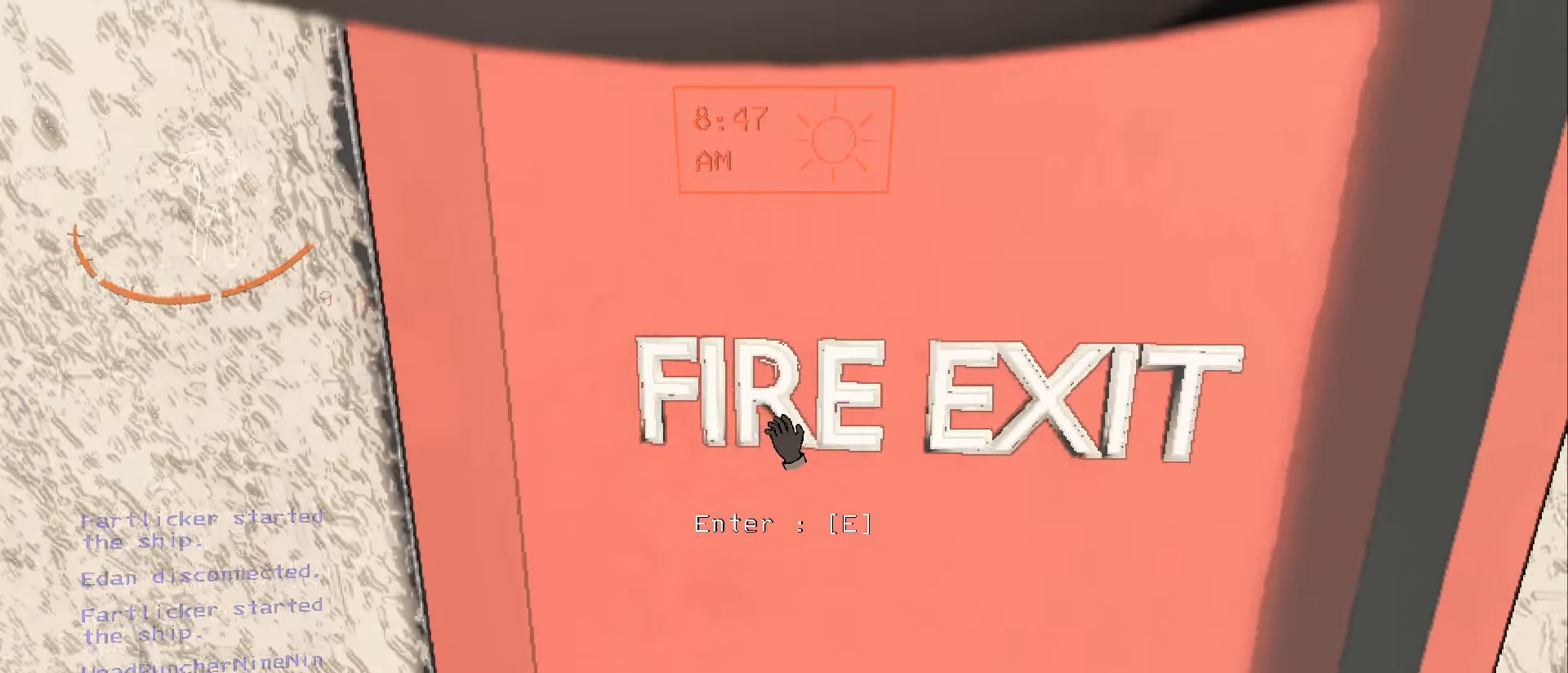
{"keys": ["backslash", "tab"], "mouse": [], "events": []}
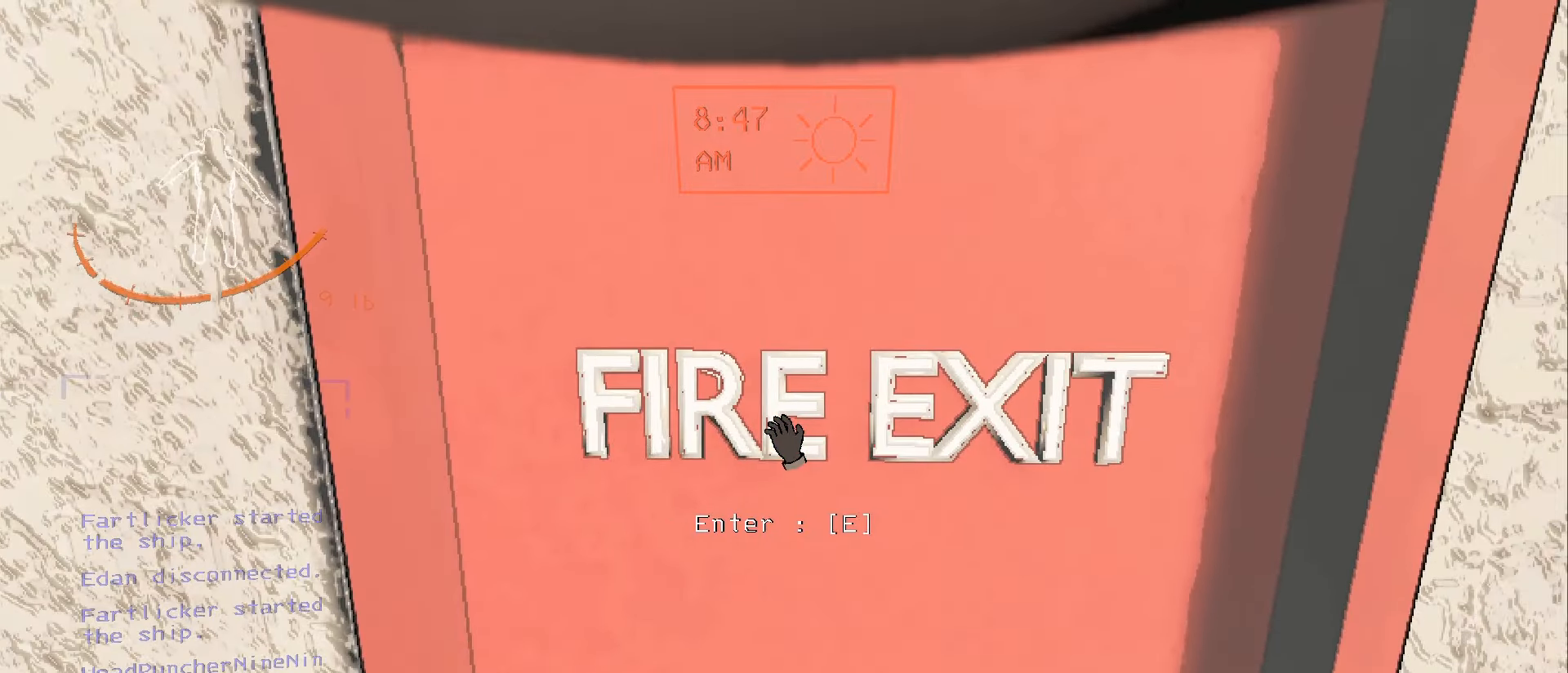
{"keys": ["backslash", "tab"], "mouse": [], "events": []}
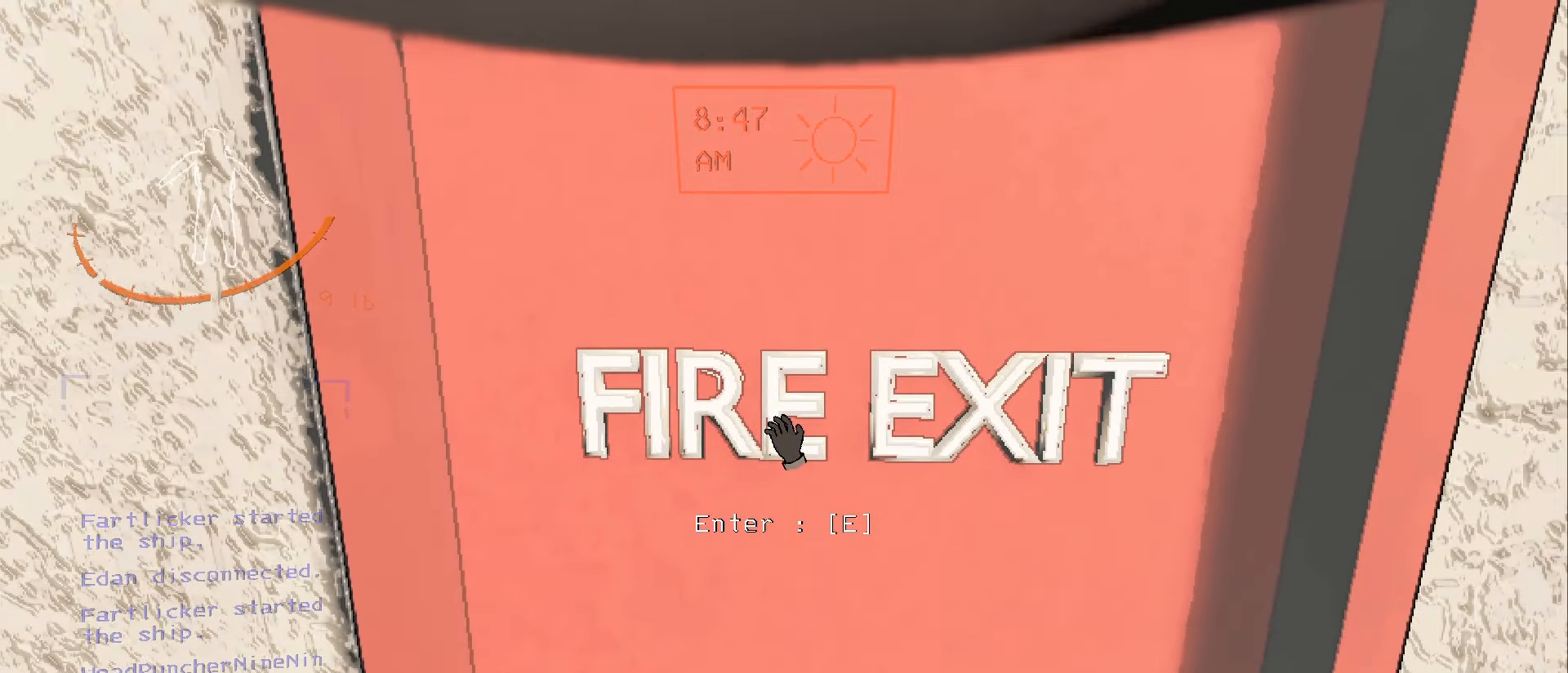
{"keys": ["backslash", "tab"], "mouse": [], "events": []}
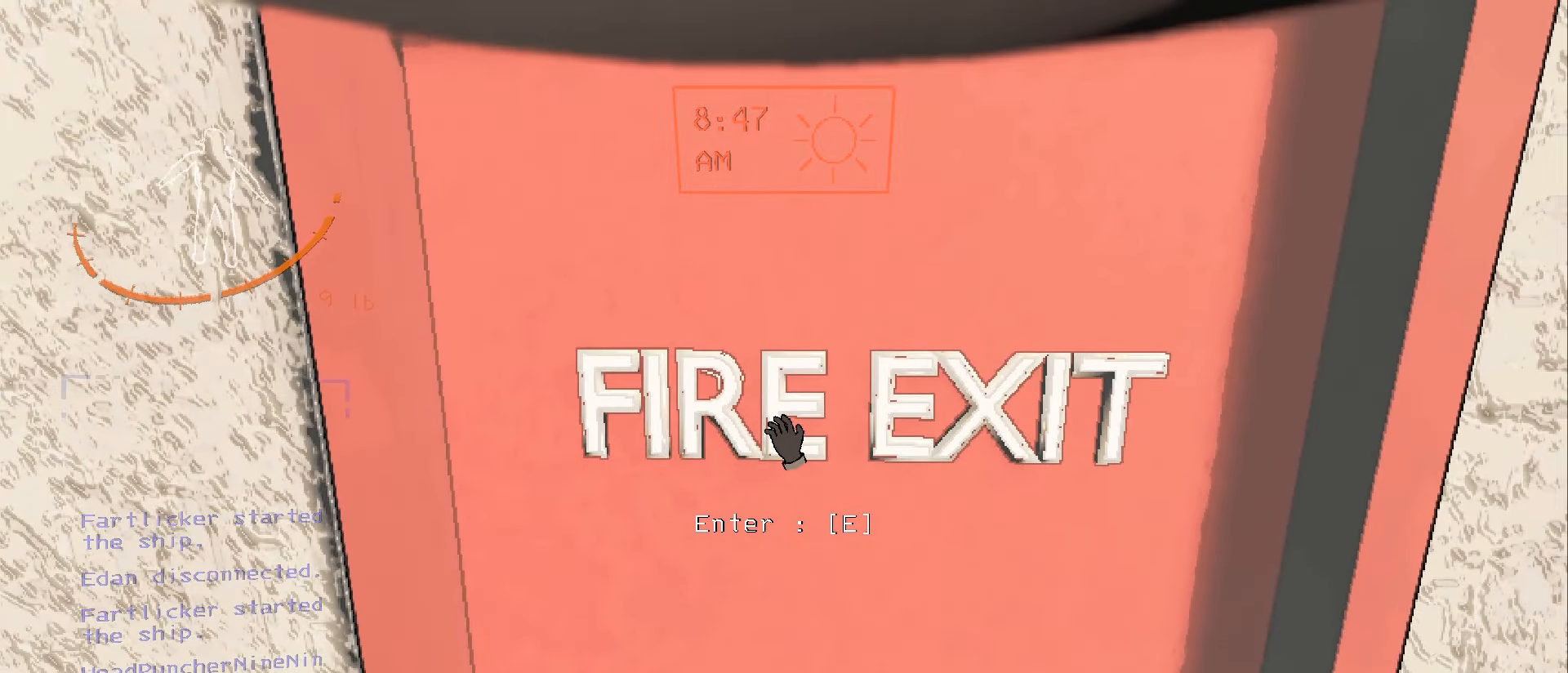
{"keys": ["backslash", "tab"], "mouse": [], "events": []}
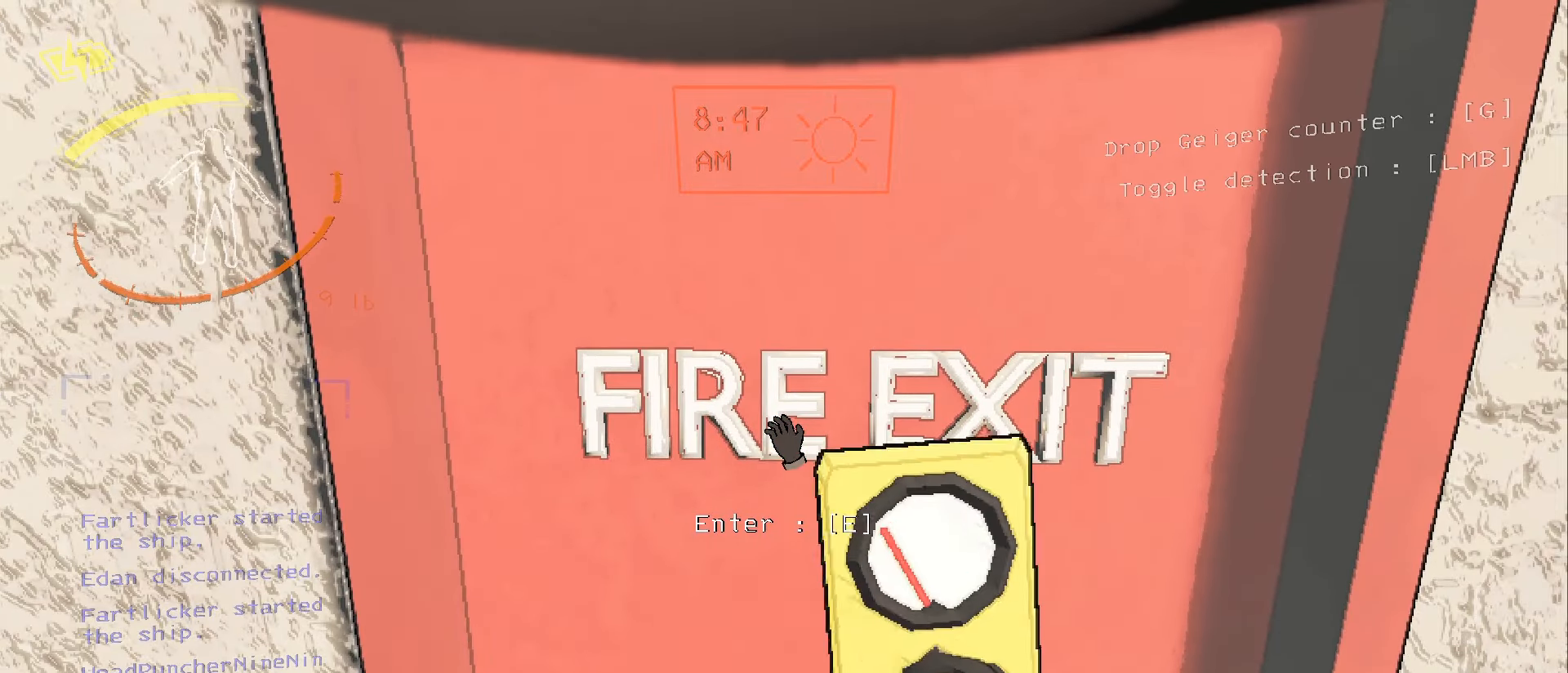
{"keys": ["backslash", "e", "tab"], "mouse": [], "events": [[233, "e", "down"]]}
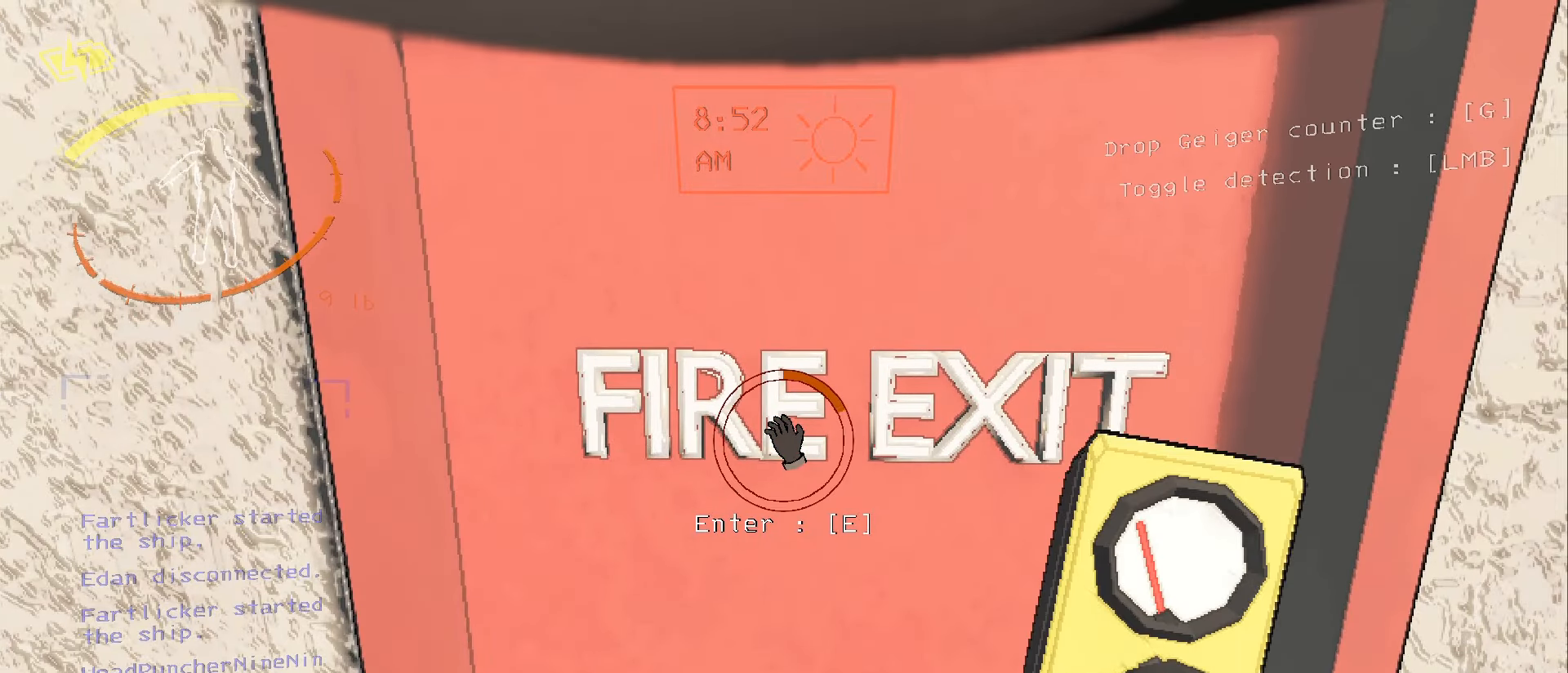
{"keys": ["backslash", "e", "tab"], "mouse": [], "events": []}
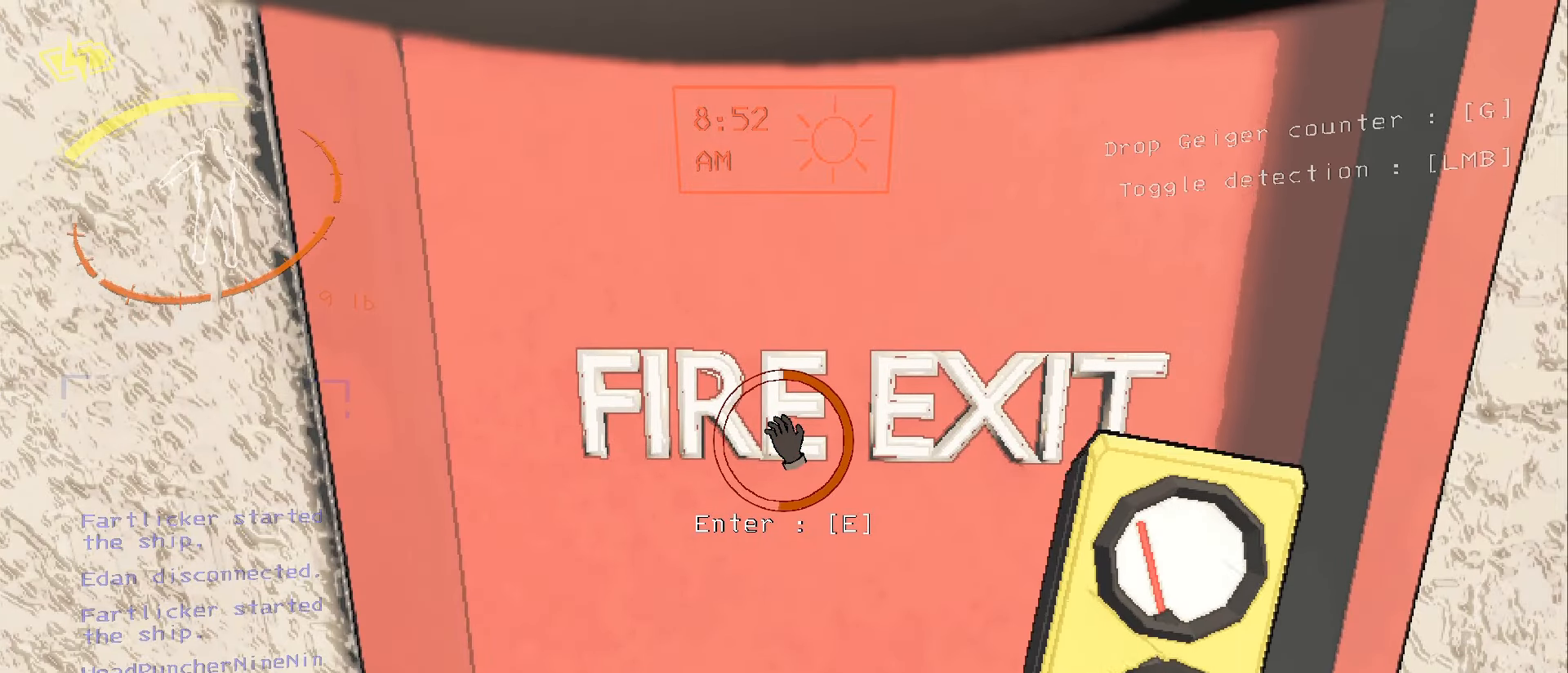
{"keys": ["backslash", "e", "tab"], "mouse": [], "events": []}
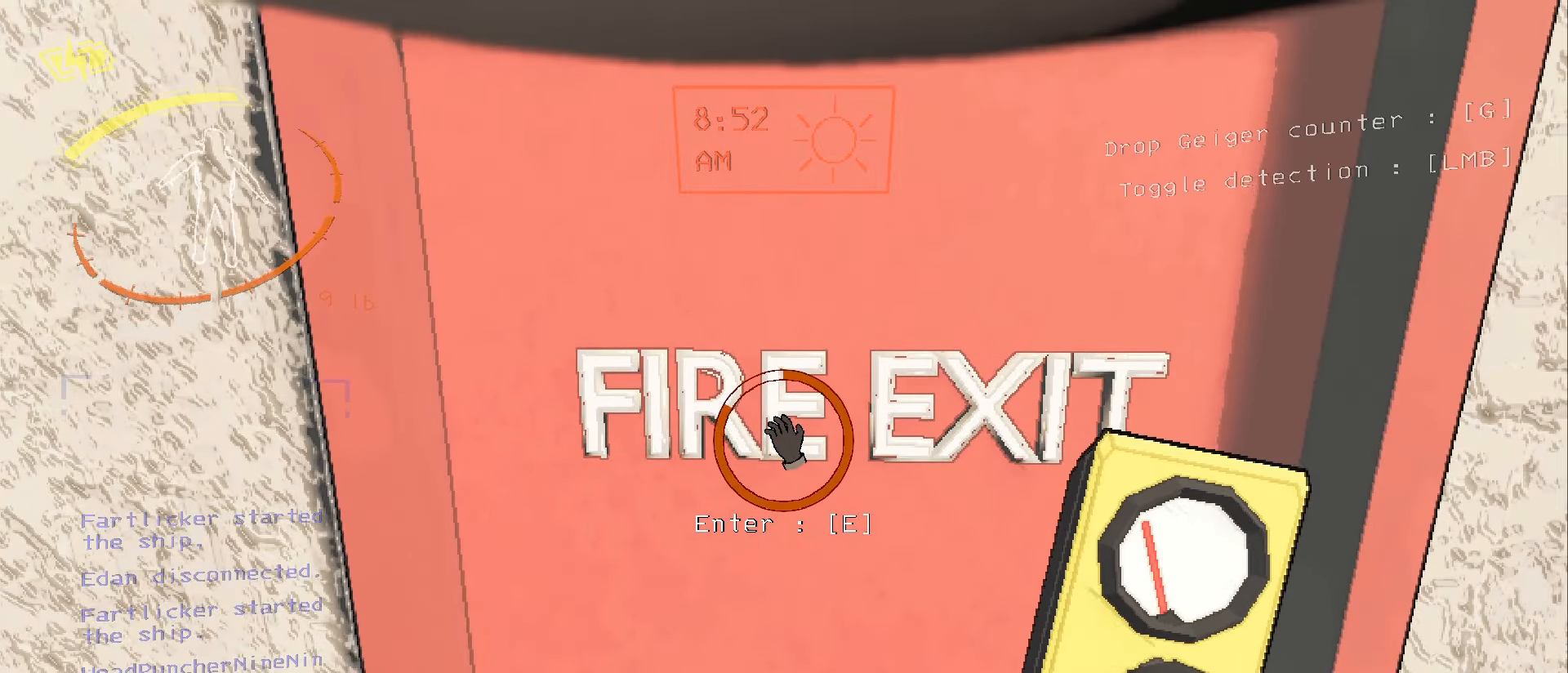
{"keys": ["backslash", "tab"], "mouse": [], "events": [[384, "e", "up"]]}
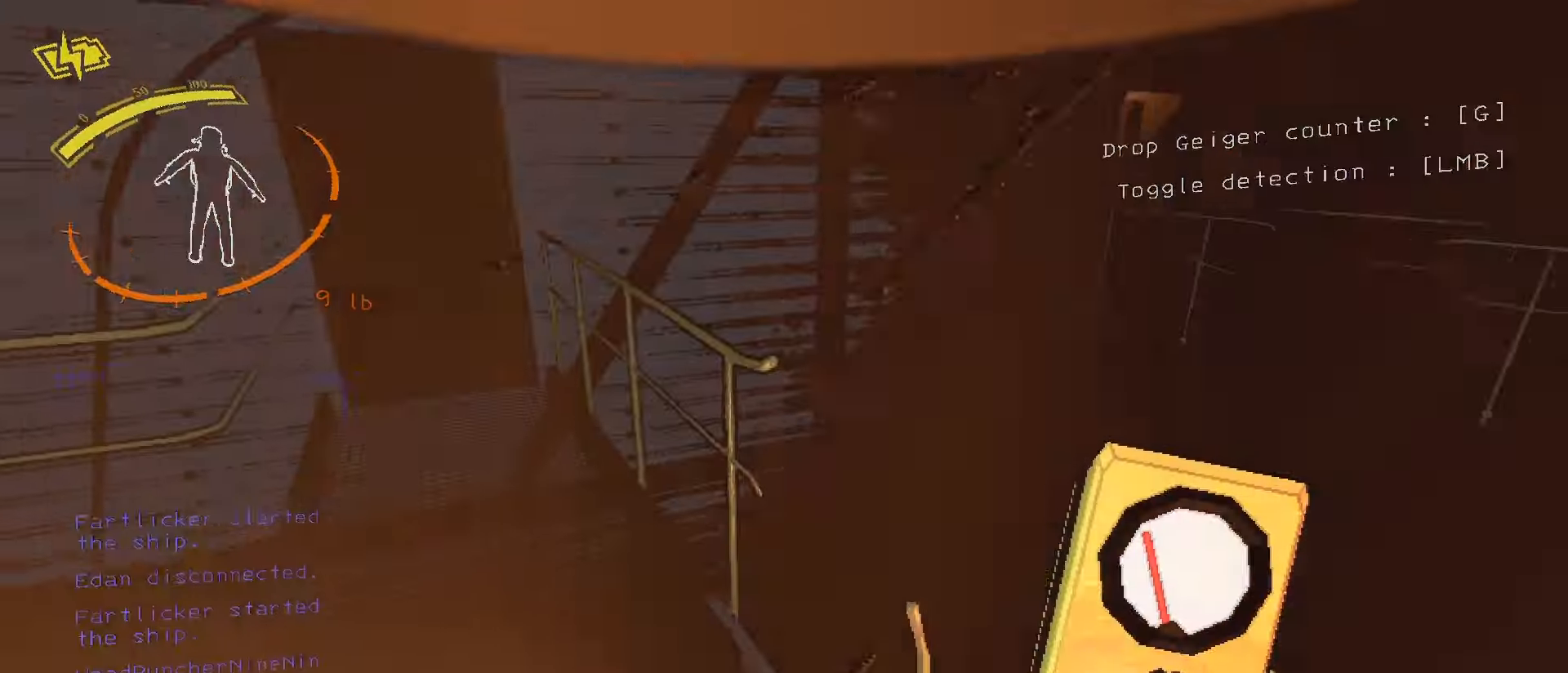
{"keys": ["backslash", "shift", "tab", "w"], "mouse": [], "events": [[34, "w", "down"], [84, "mouse_right", "down"], [134, "shift", "down"], [184, "mouse_right", "up"]]}
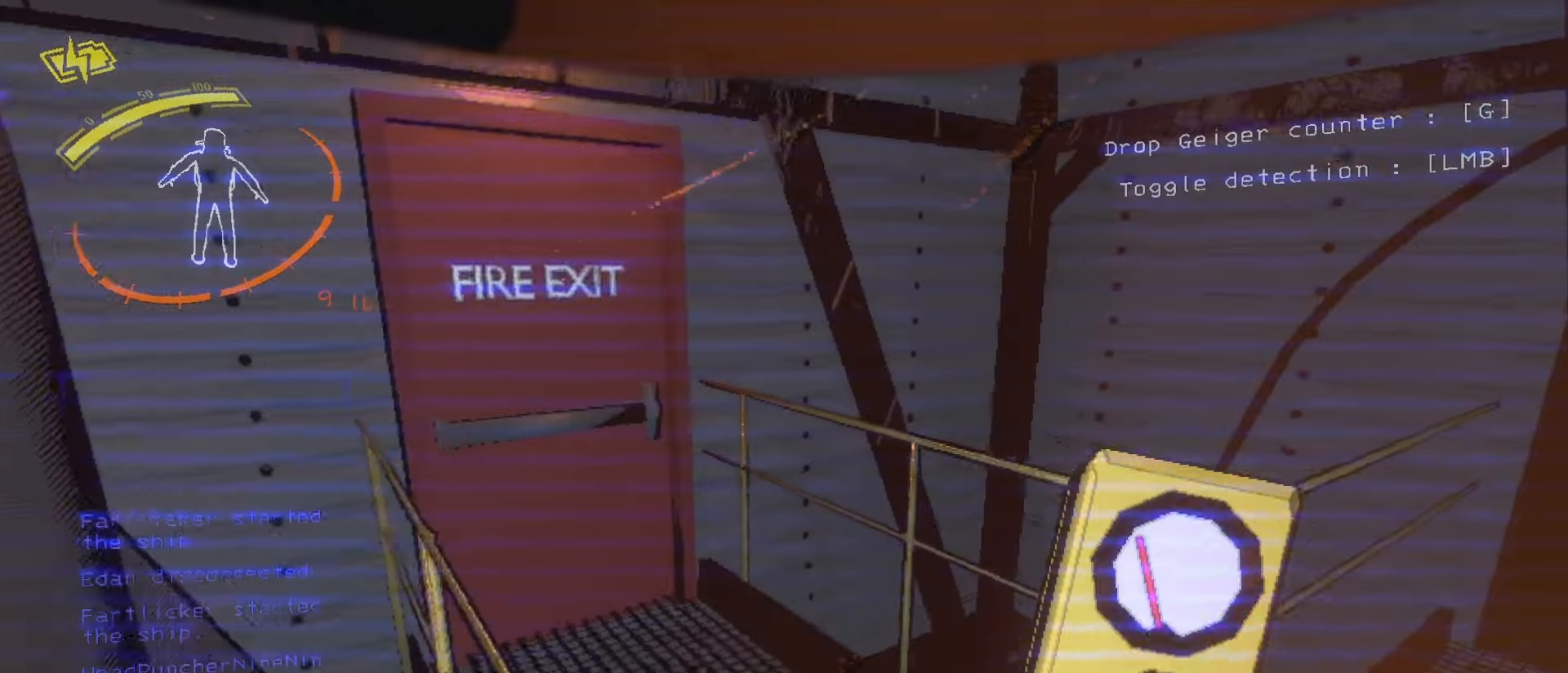
{"keys": ["a", "backslash", "e", "shift", "tab", "w"], "mouse": [], "events": [[334, "a", "down"], [367, "e", "down"]]}
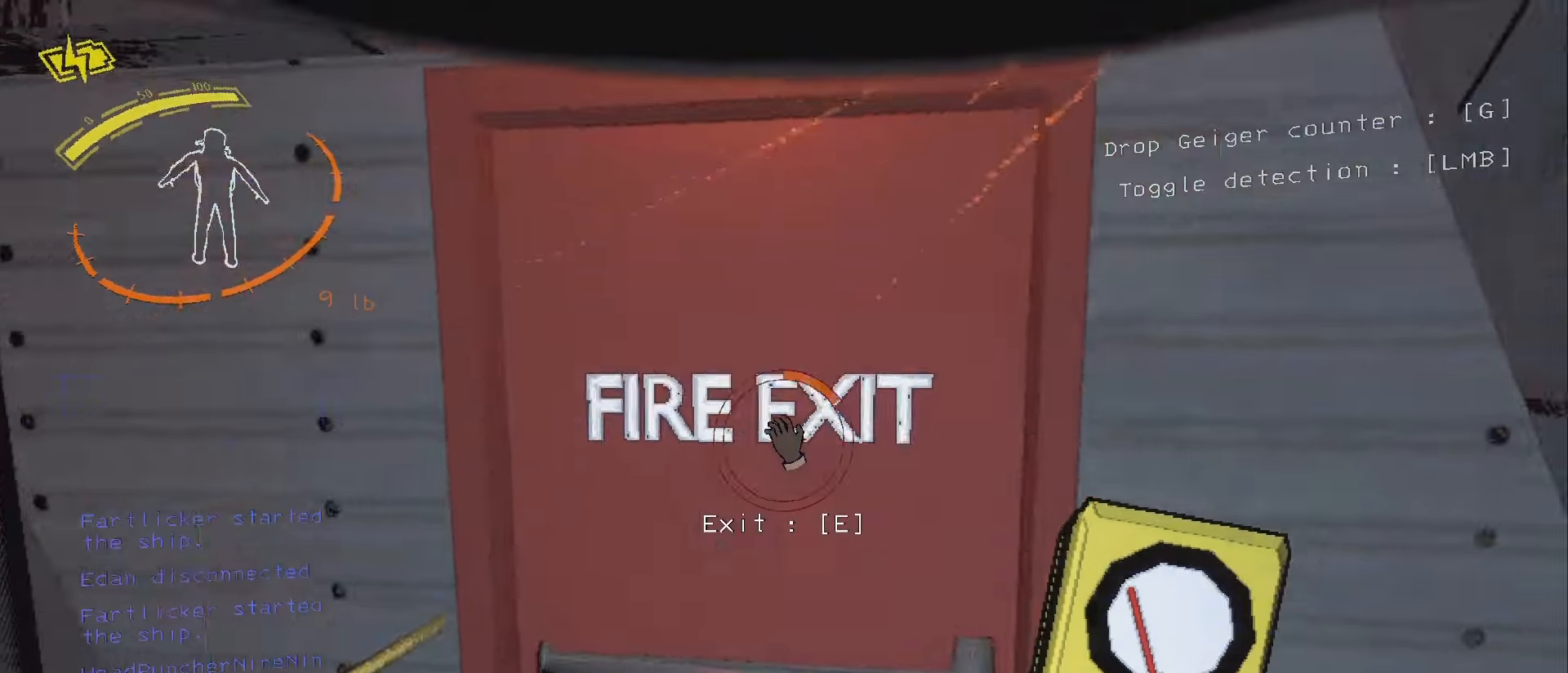
{"keys": ["backslash", "e", "tab", "w"], "mouse": [], "events": [[17, "a", "up"], [400, "shift", "up"]]}
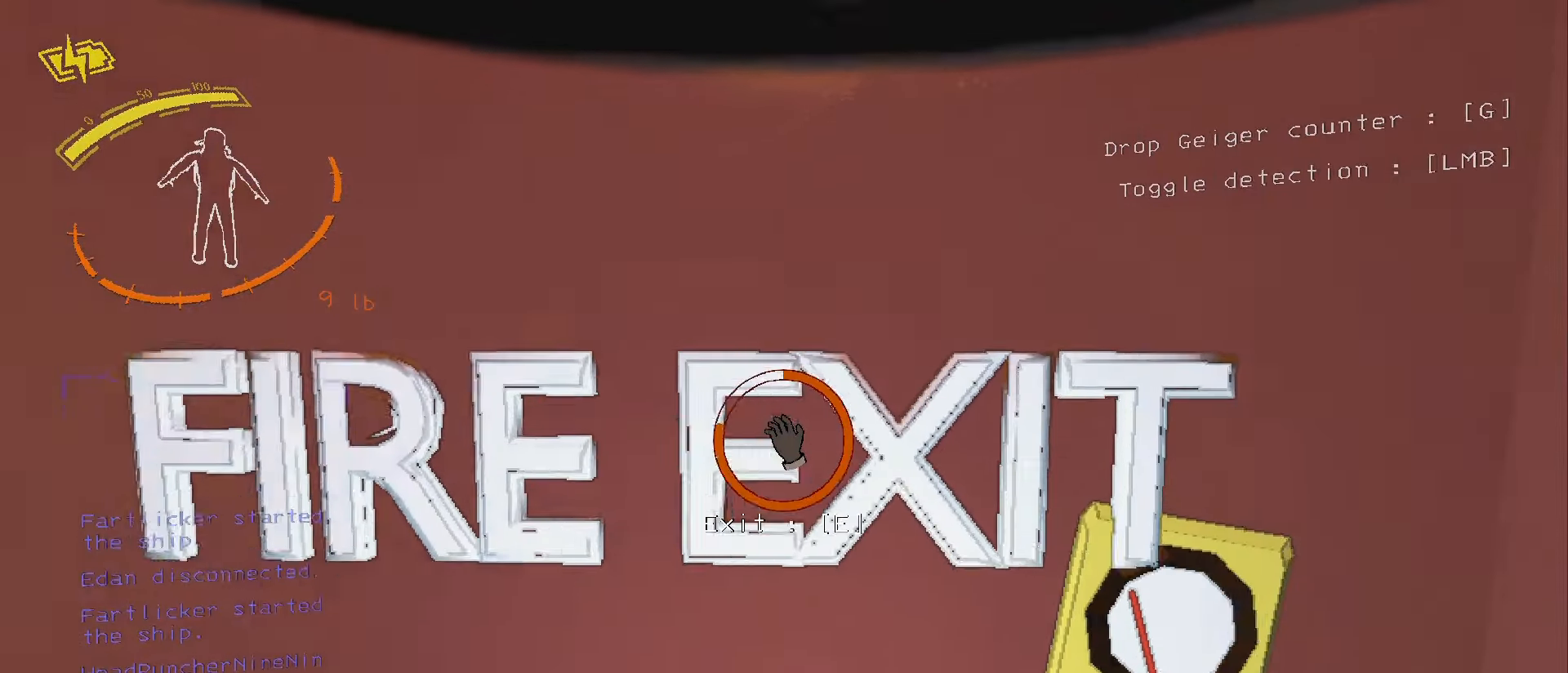
{"keys": ["backslash", "tab"], "mouse": [], "events": [[384, "e", "up"], [384, "w", "up"]]}
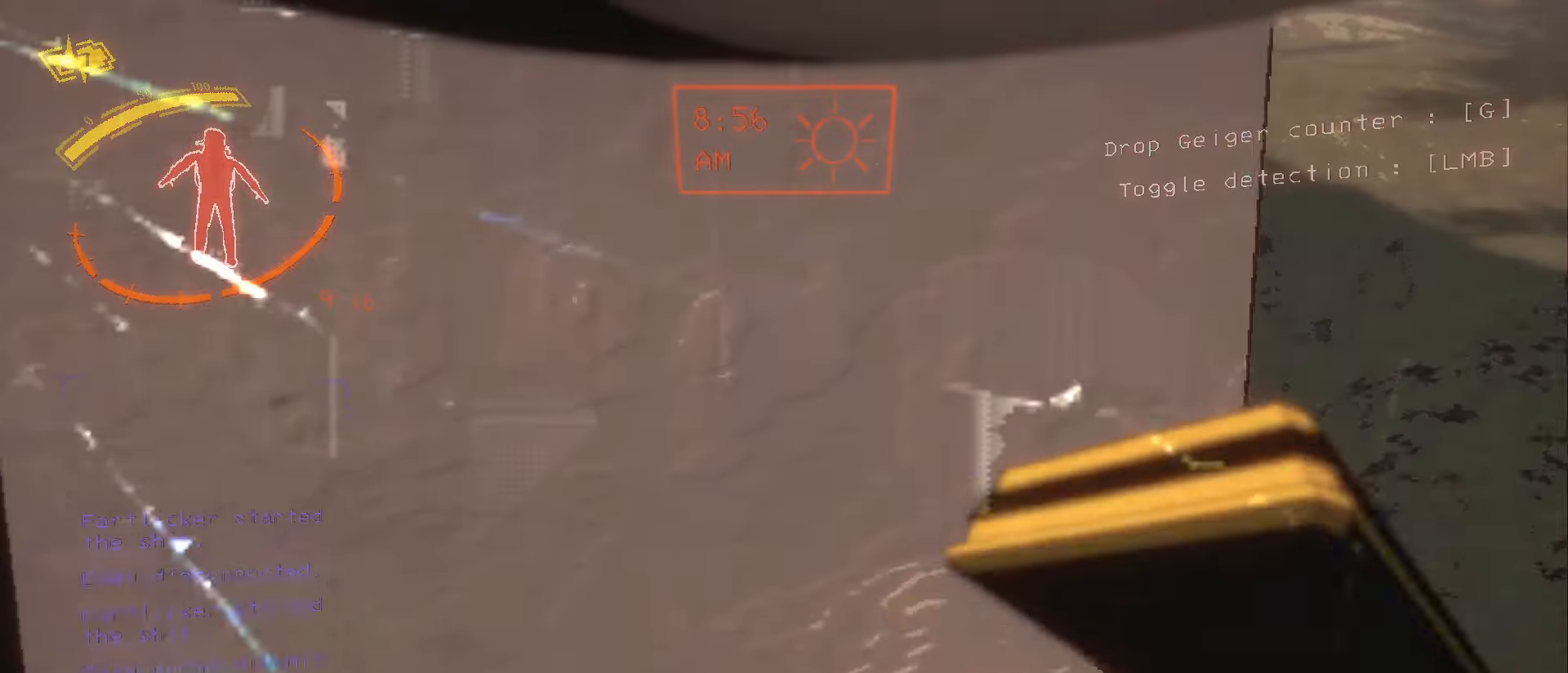
{"keys": ["backslash", "tab"], "mouse": [], "events": [[300, "mouse_right", "down"], [417, "mouse_right", "up"]]}
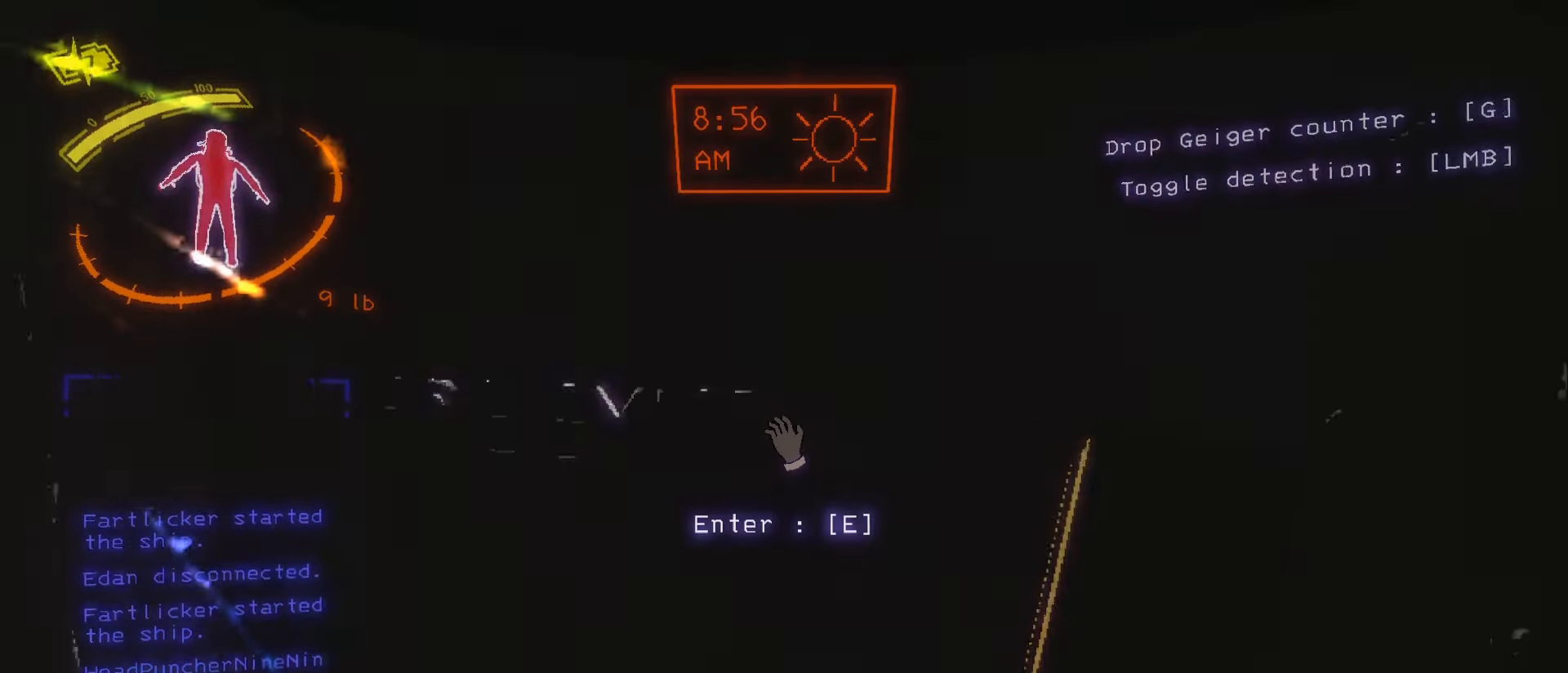
{"keys": ["backslash", "tab"], "mouse": [], "events": [[17, "a", "down"], [17, "s", "down"], [150, "s", "up"], [184, "a", "up"]]}
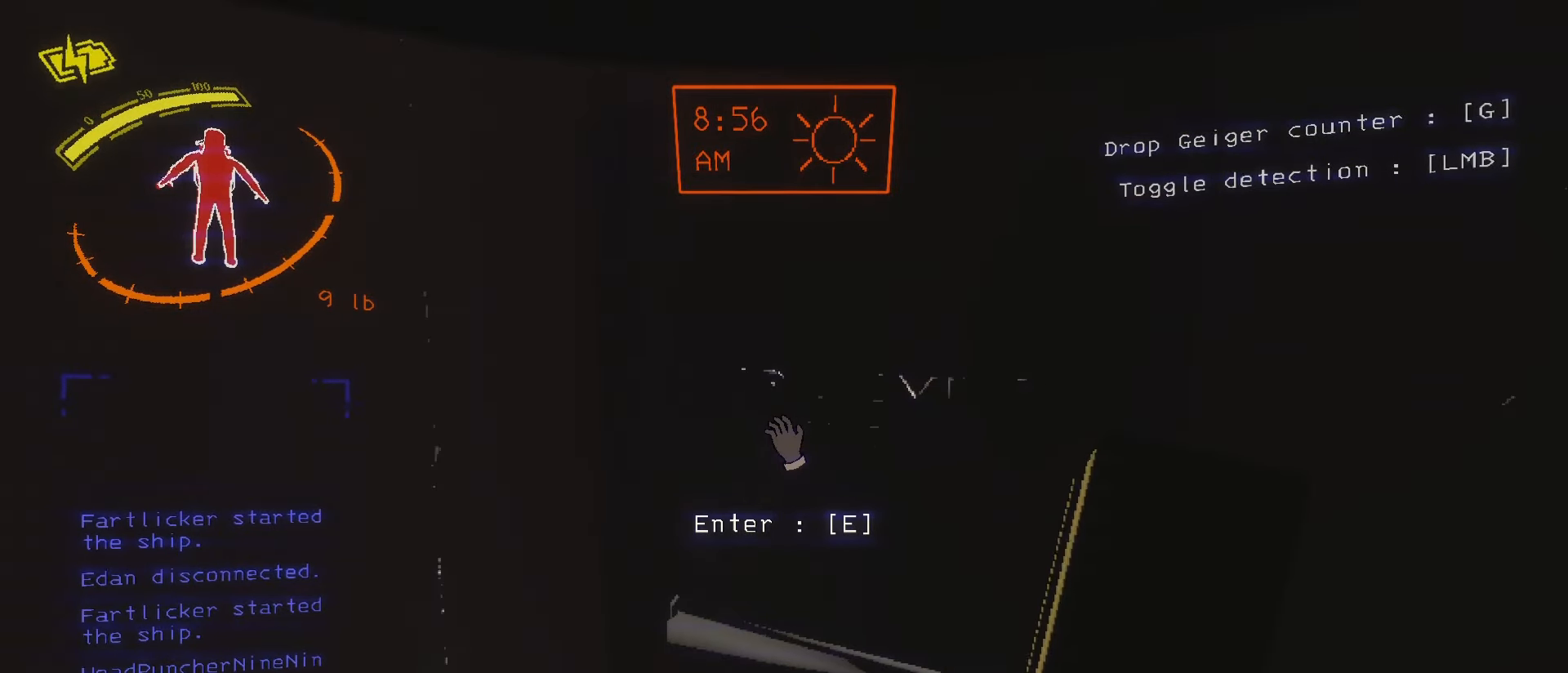
{"keys": ["backslash", "tab"], "mouse": [], "events": [[67, "w", "down"], [267, "w", "up"]]}
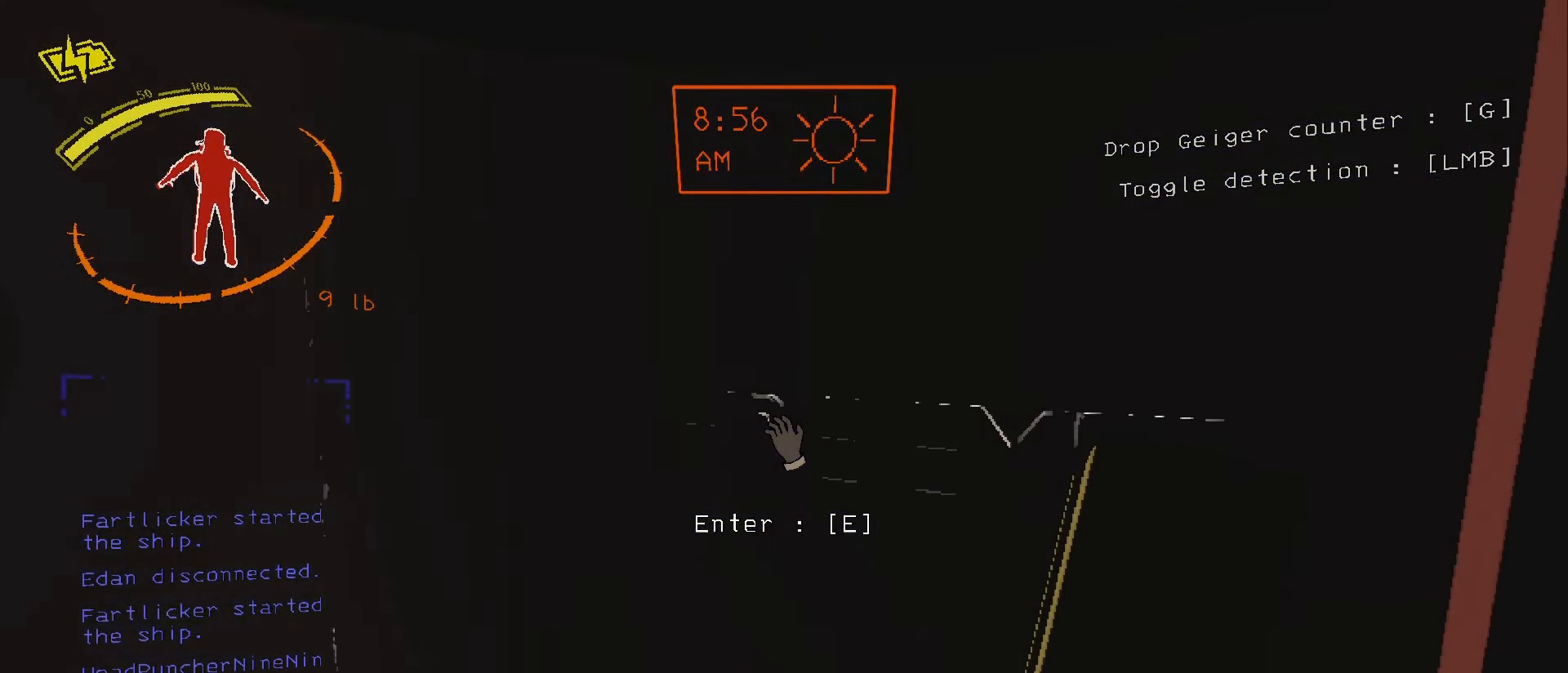
{"keys": ["backslash", "tab"], "mouse": [], "events": []}
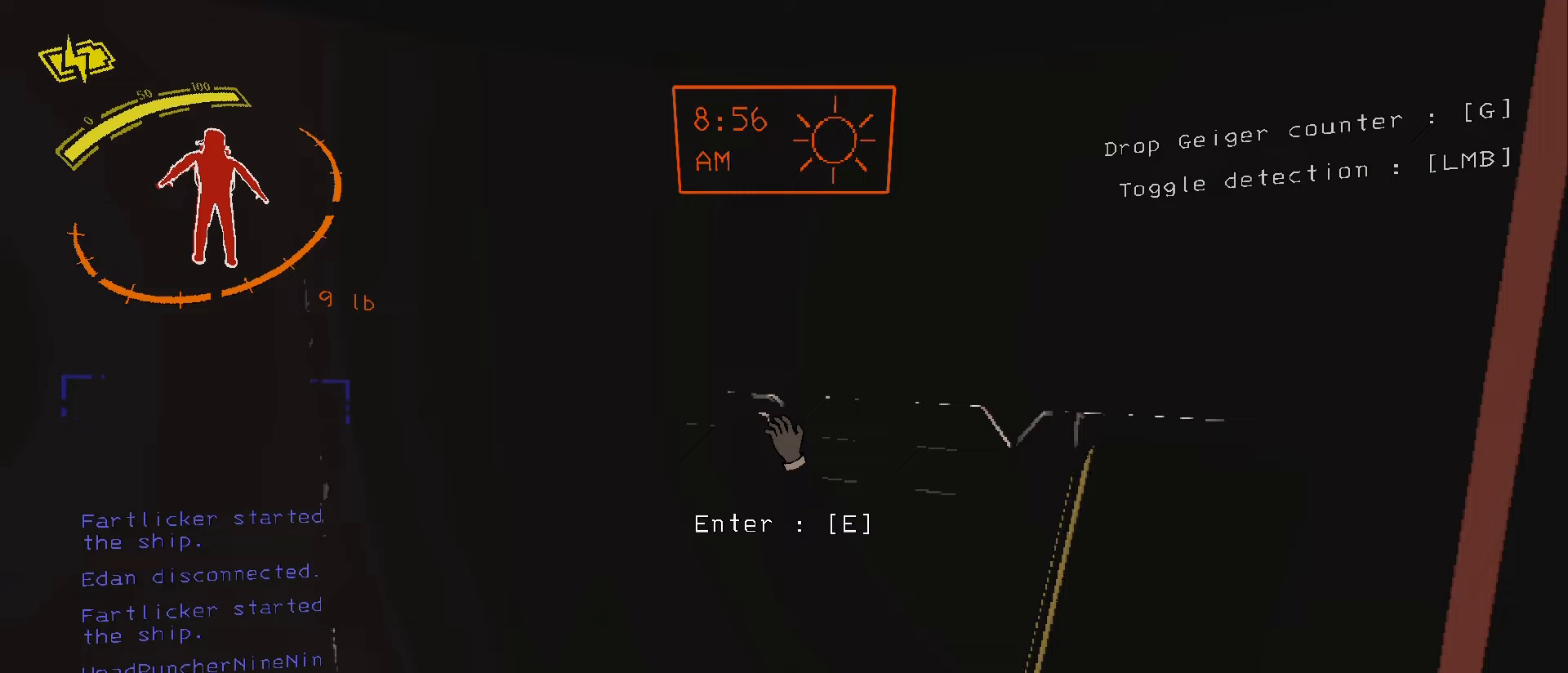
{"keys": ["backslash", "tab"], "mouse": [], "events": []}
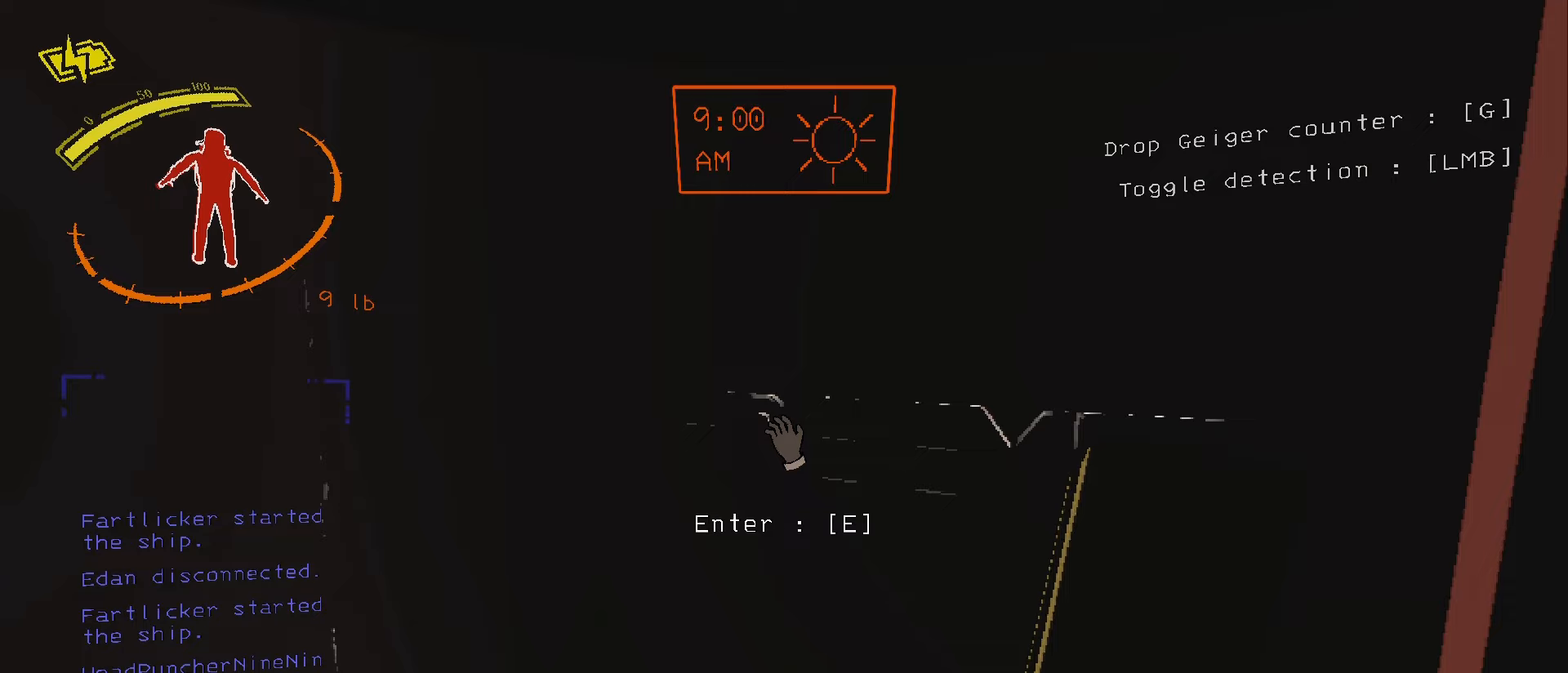
{"keys": ["backslash", "tab"], "mouse": [], "events": []}
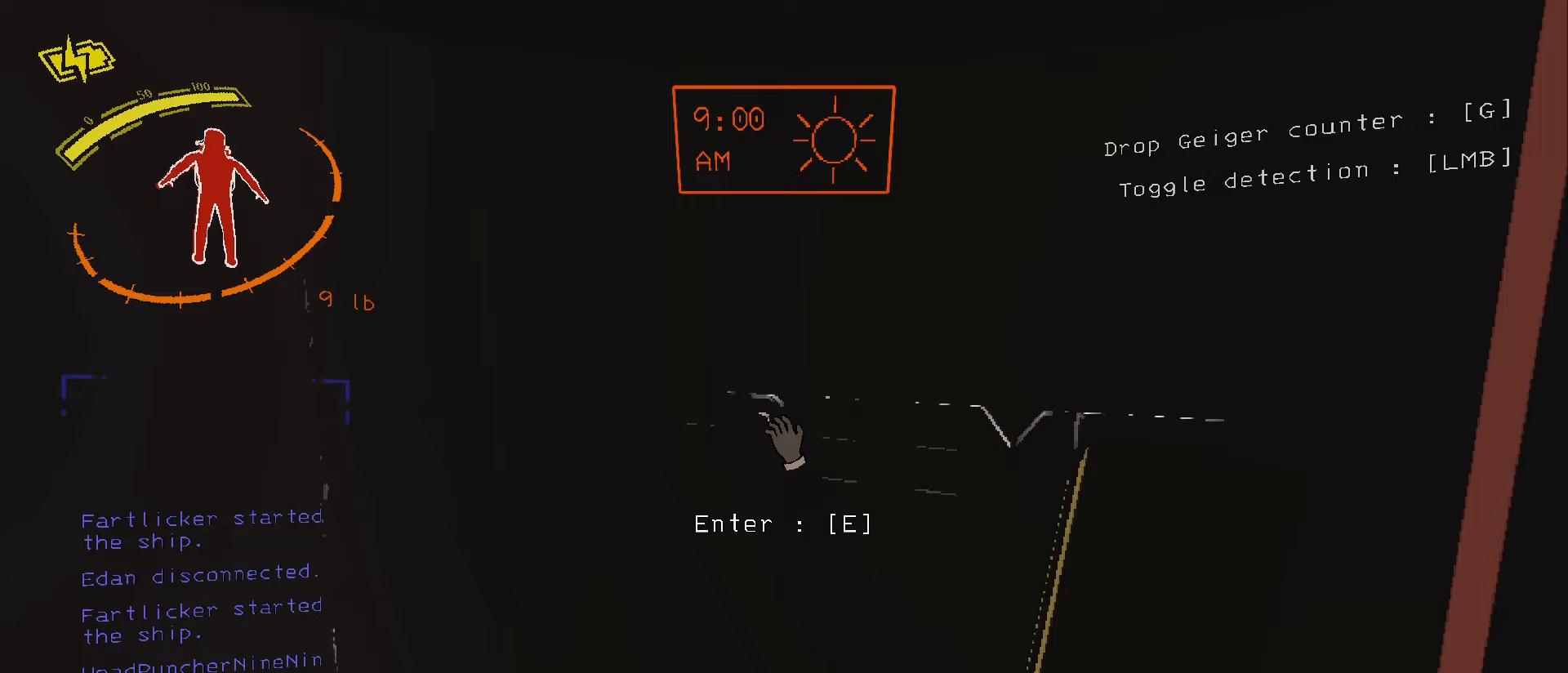
{"keys": ["backslash", "tab"], "mouse": [], "events": []}